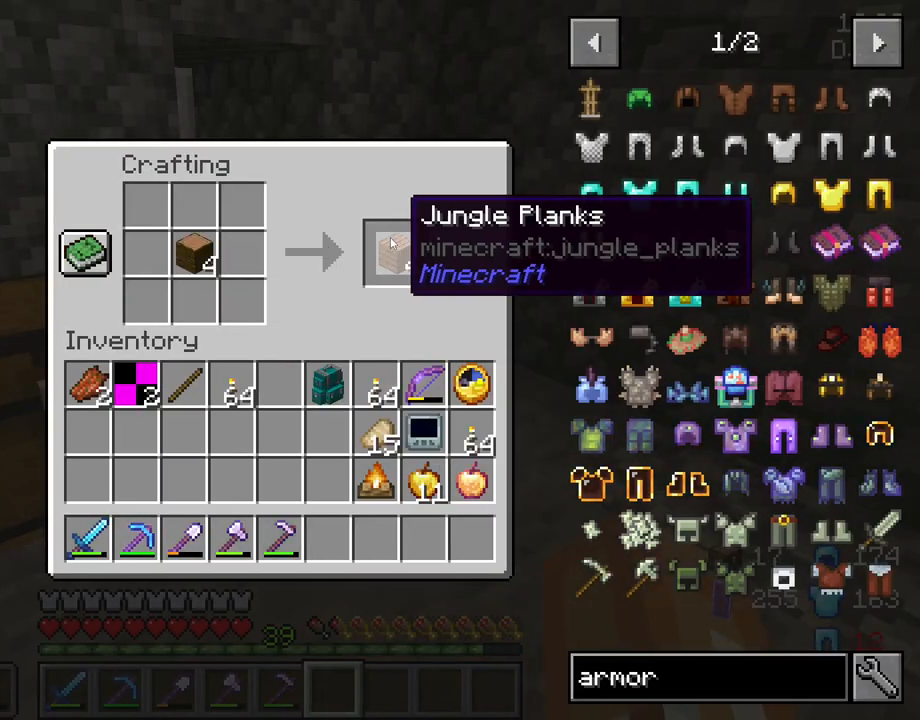
Gameplay with keyboard and mouse; each line is a JSON object with the keys and mouse buttons held at the frame after it. "events" lists presses ("down") and releases ("up") of "1", "2", "3", "4", "5", "a", "alt", "c", "caps_lock", "ctrl", "d", "e", "f", "g", "q", "r", "s", "shift", "space", "t", "tab", "v", "w", "x", "z", "mouse_left", "mouse_wheel" and "mouse_right" between this image and that frame as [ms after this image, input, new state], when the widget could be followed in between. "mouse_left", "mouse_wheel", "mouse_right" = the "left", "wheel", "right" buttons of the "mouse" list. No other keys are recorded. Fast repeated clicks can show as one long hold. "wheel" means that the mouse wheel is clicked or scrolled. "mouse_move" is the direction in which the mouse moves at that frame (one of eight, or "still"), when it could be read.
{"keys": [], "mouse": [], "mouse_move": "still", "events": [[167, "mouse_left", "down"], [200, "mouse_left", "up"], [250, "mouse_left", "down"], [350, "mouse_left", "up"], [450, "mouse_left", "down"], [483, "mouse_left", "up"]]}
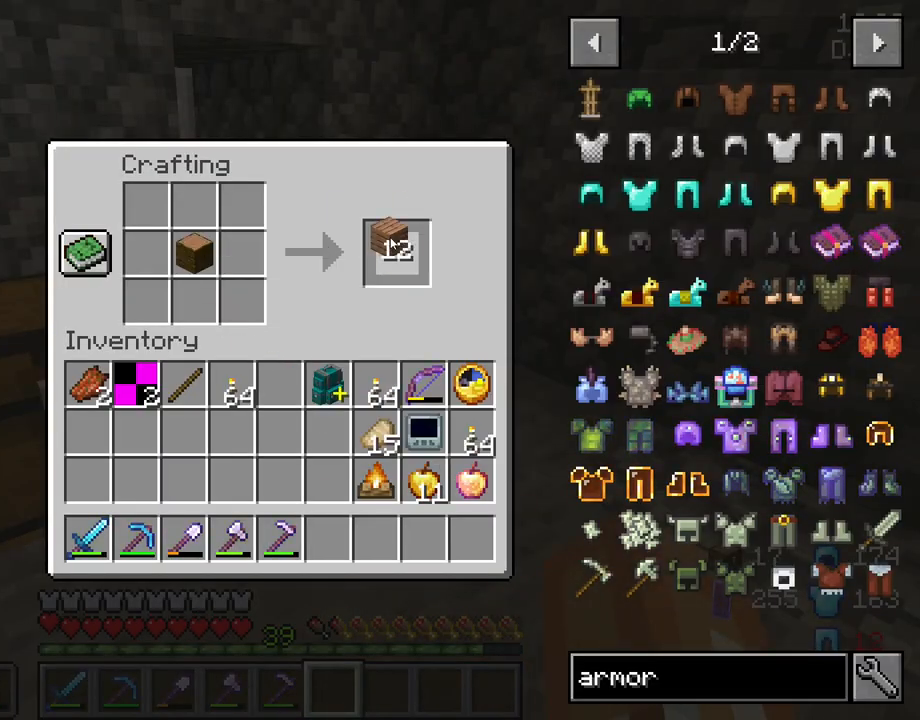
{"keys": [], "mouse": [], "mouse_move": "left", "events": [[83, "mouse_left", "down"], [183, "mouse_left", "up"], [267, "mouse_left", "down"], [367, "mouse_left", "up"]]}
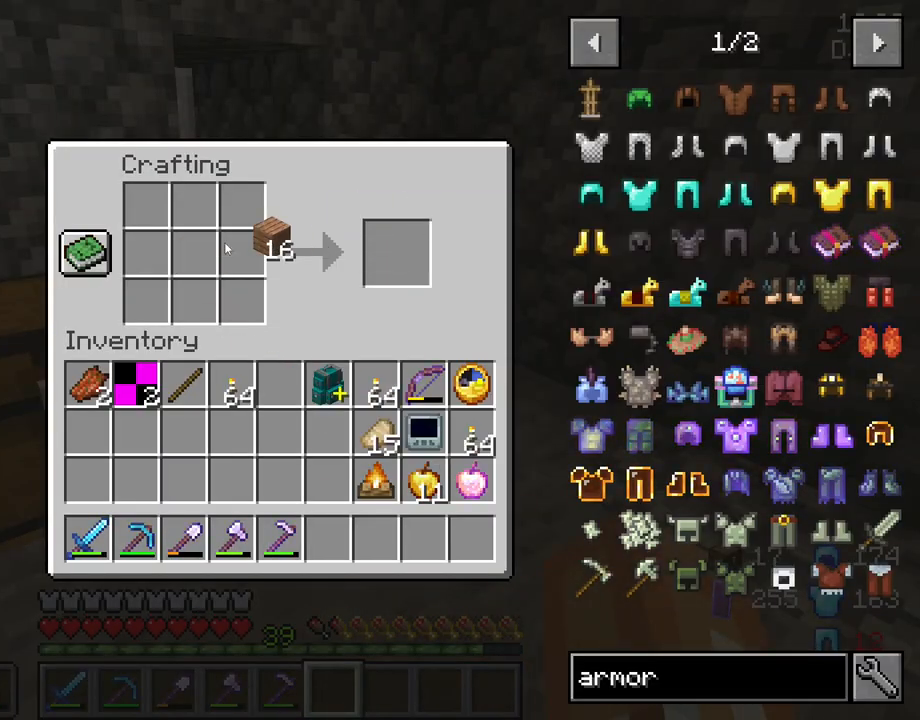
{"keys": [], "mouse": ["right"], "mouse_move": "still", "events": [[383, "mouse_right", "down"]]}
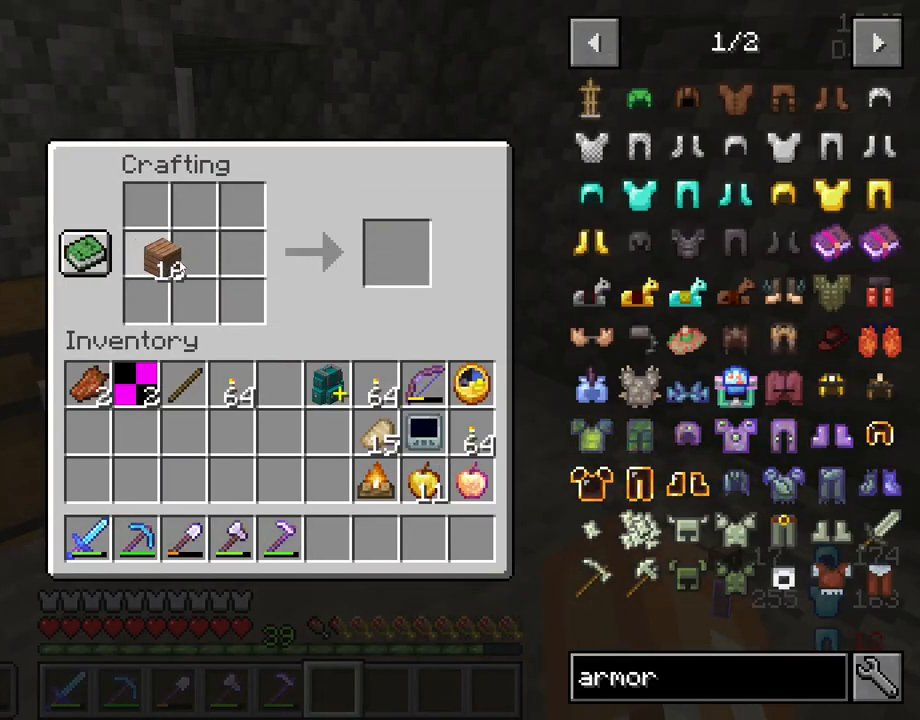
{"keys": [], "mouse": ["right"], "mouse_move": "left", "events": []}
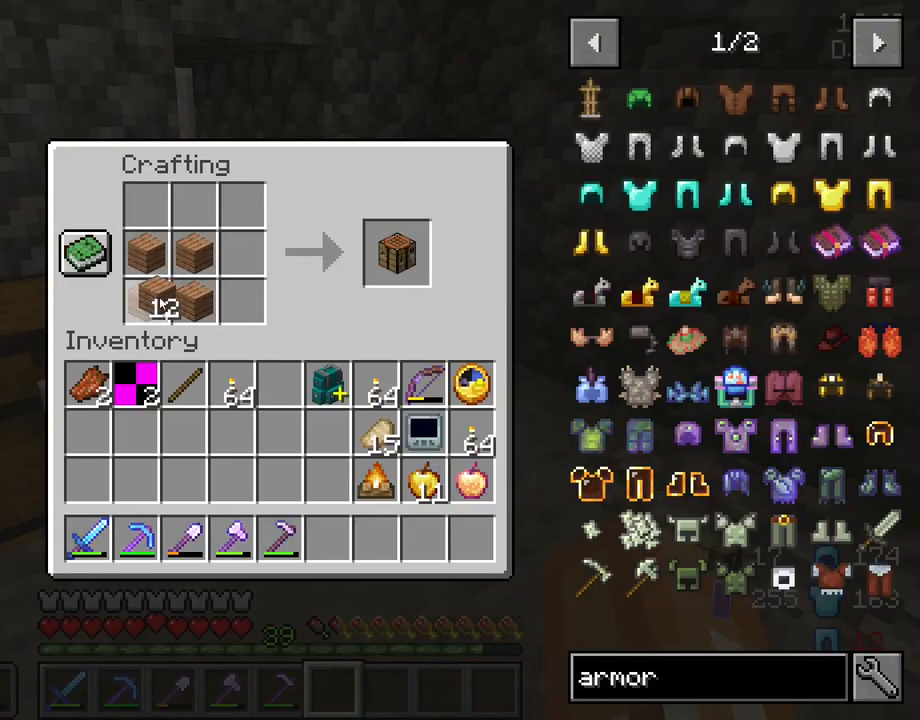
{"keys": [], "mouse": [], "mouse_move": "still", "events": [[33, "mouse_right", "up"], [317, "mouse_left", "down"], [367, "mouse_left", "up"]]}
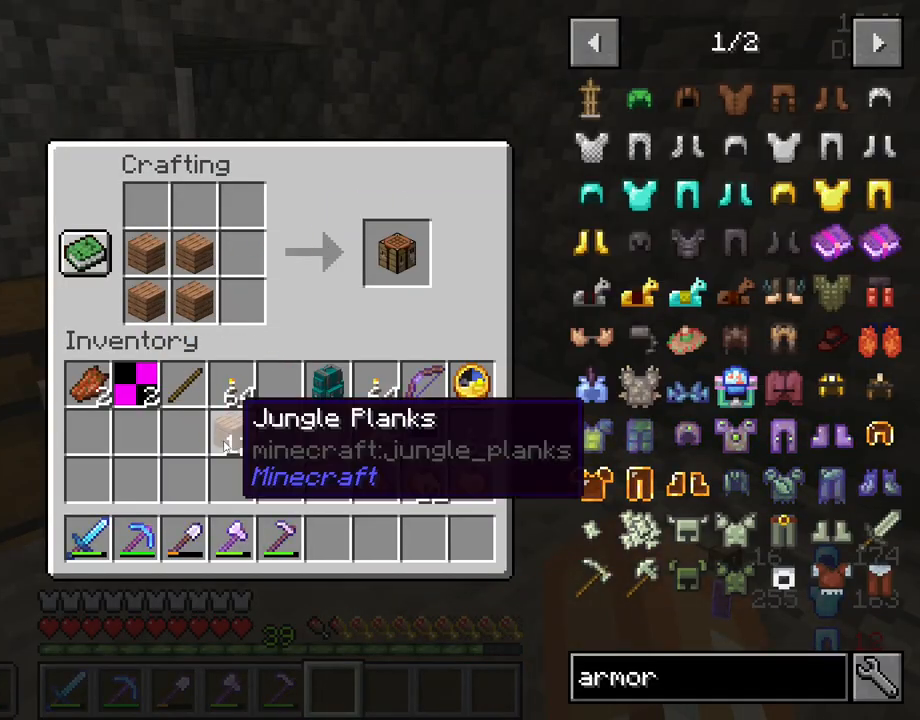
{"keys": [], "mouse": [], "mouse_move": "still", "events": [[150, "e", "down"], [283, "e", "up"]]}
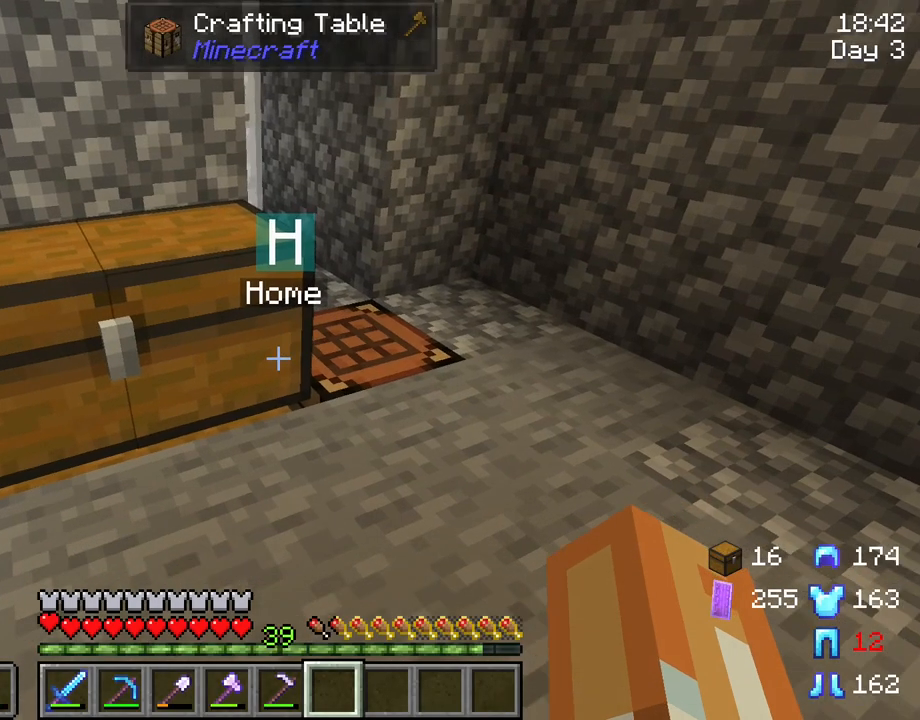
{"keys": [], "mouse": [], "mouse_move": "still", "events": [[350, "mouse_right", "down"], [483, "mouse_right", "up"]]}
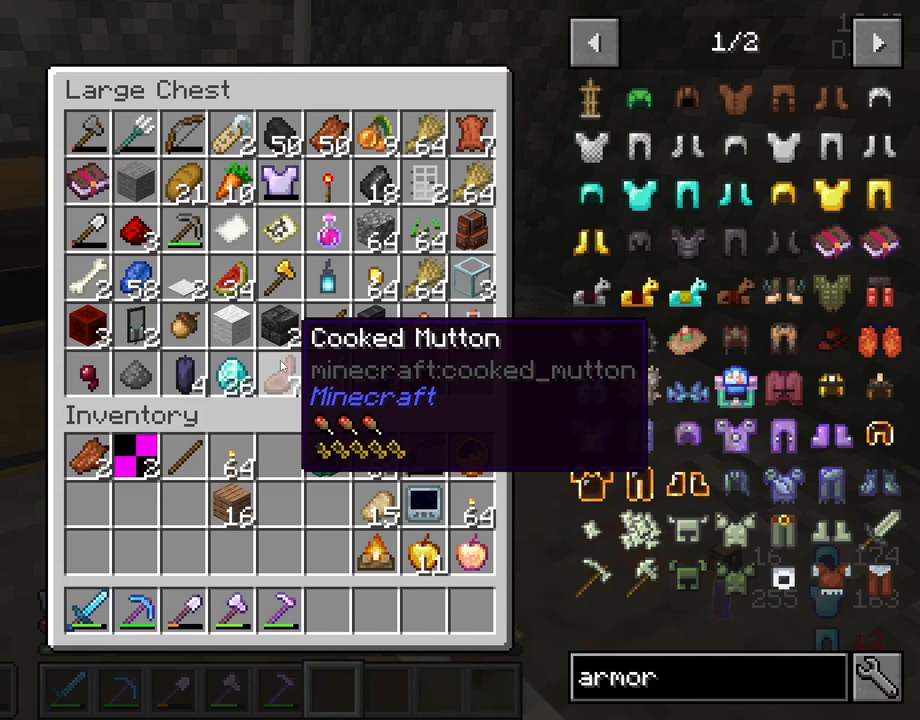
{"keys": [], "mouse": [], "mouse_move": "down", "events": []}
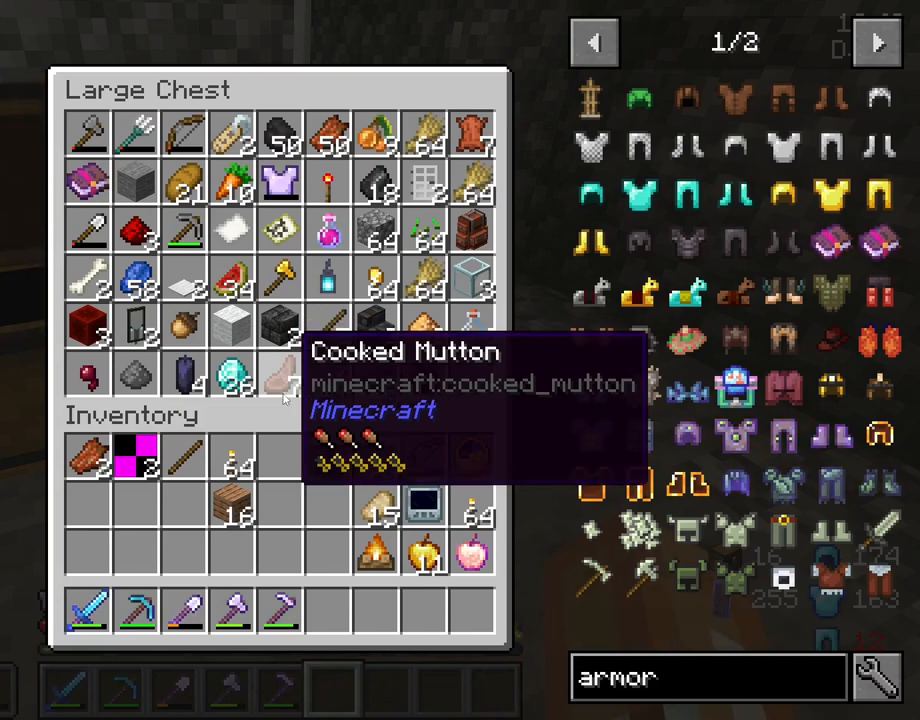
{"keys": [], "mouse": [], "mouse_move": "still", "events": []}
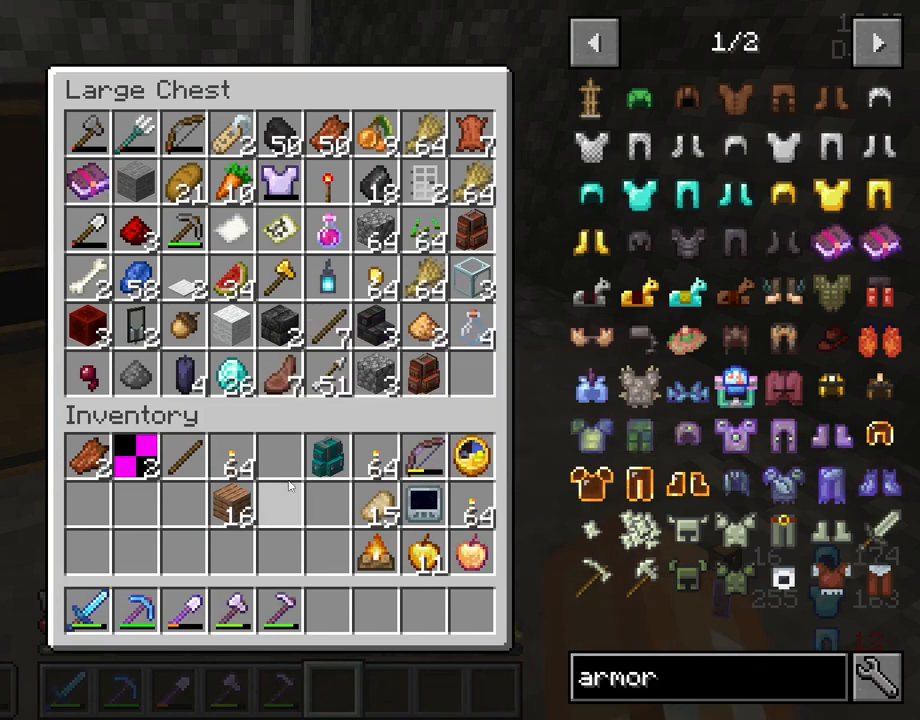
{"keys": [], "mouse": [], "mouse_move": "still", "events": []}
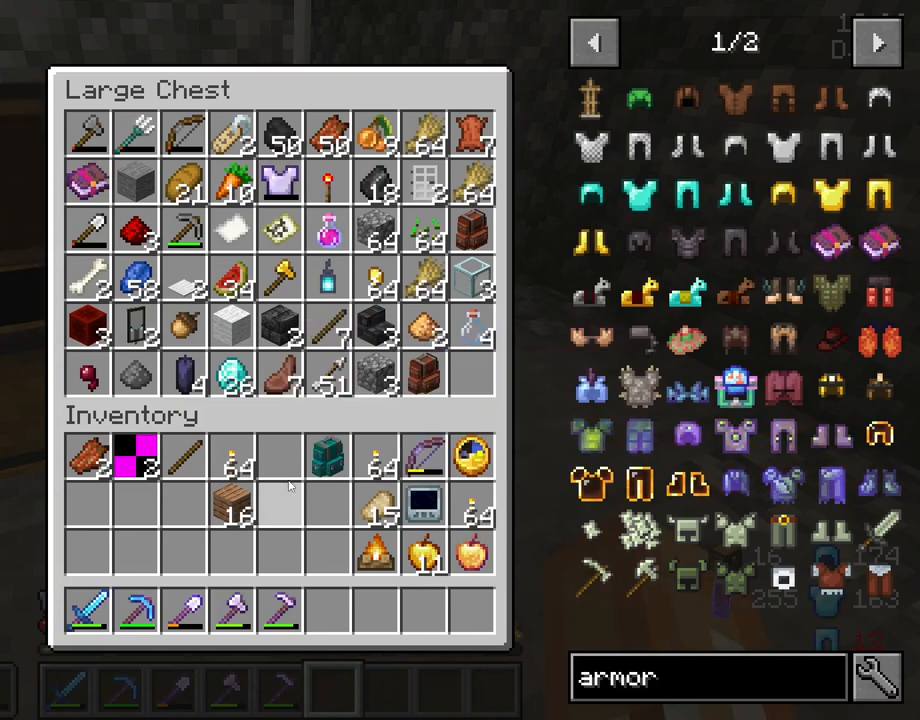
{"keys": [], "mouse": [], "mouse_move": "still", "events": []}
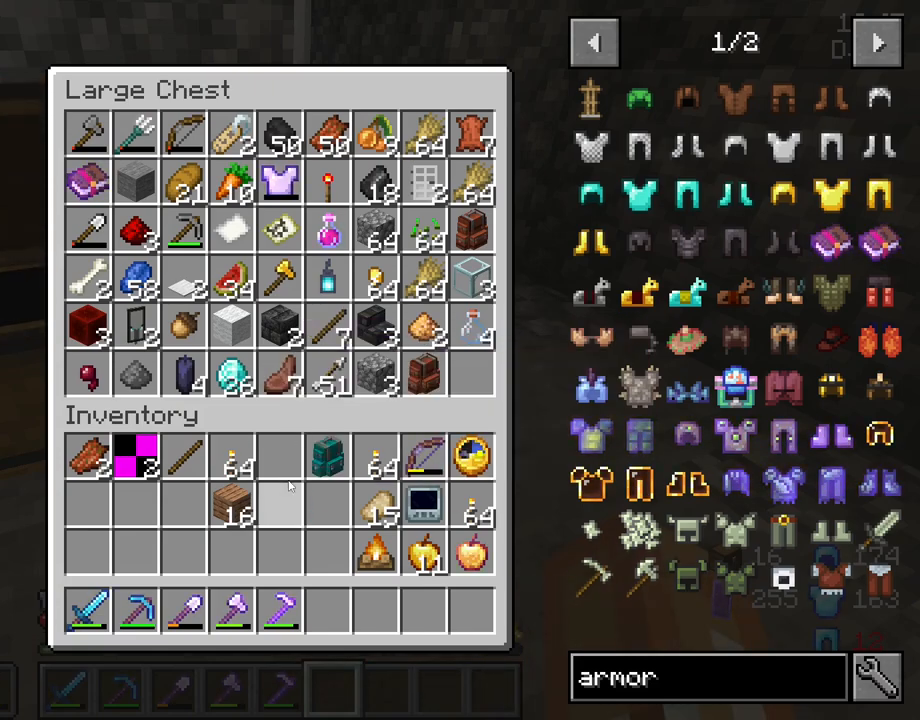
{"keys": [], "mouse": [], "mouse_move": "still", "events": []}
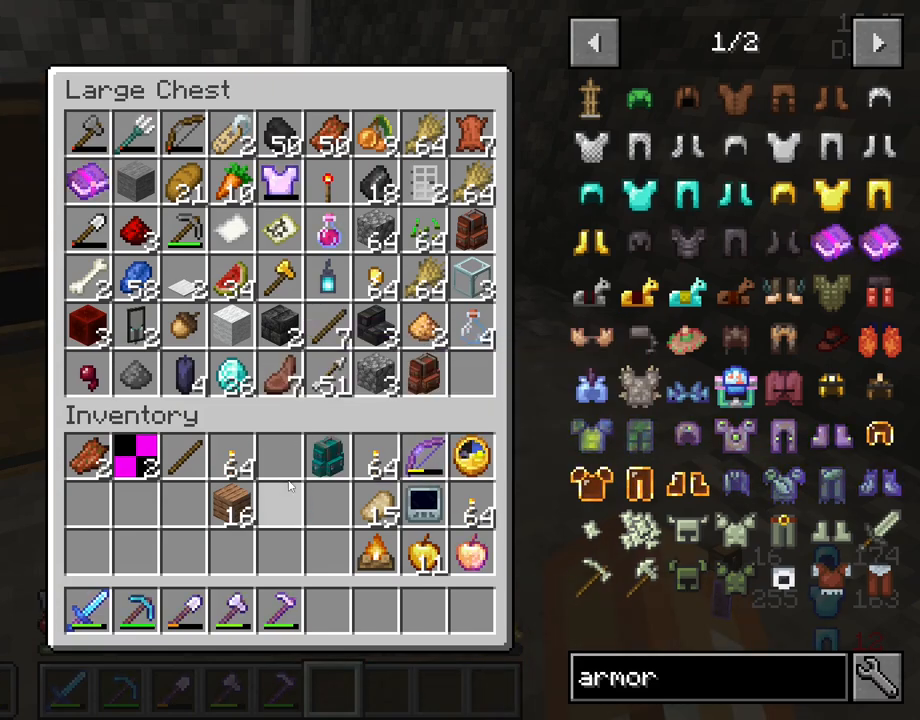
{"keys": [], "mouse": [], "mouse_move": "still", "events": []}
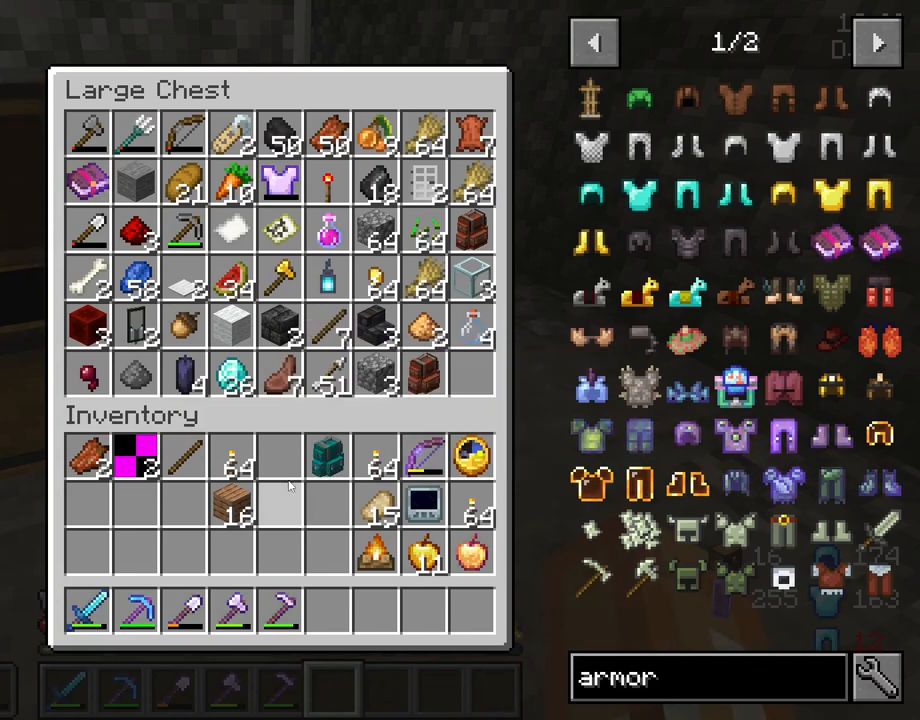
{"keys": [], "mouse": [], "mouse_move": "still", "events": [[317, "e", "down"], [450, "e", "up"]]}
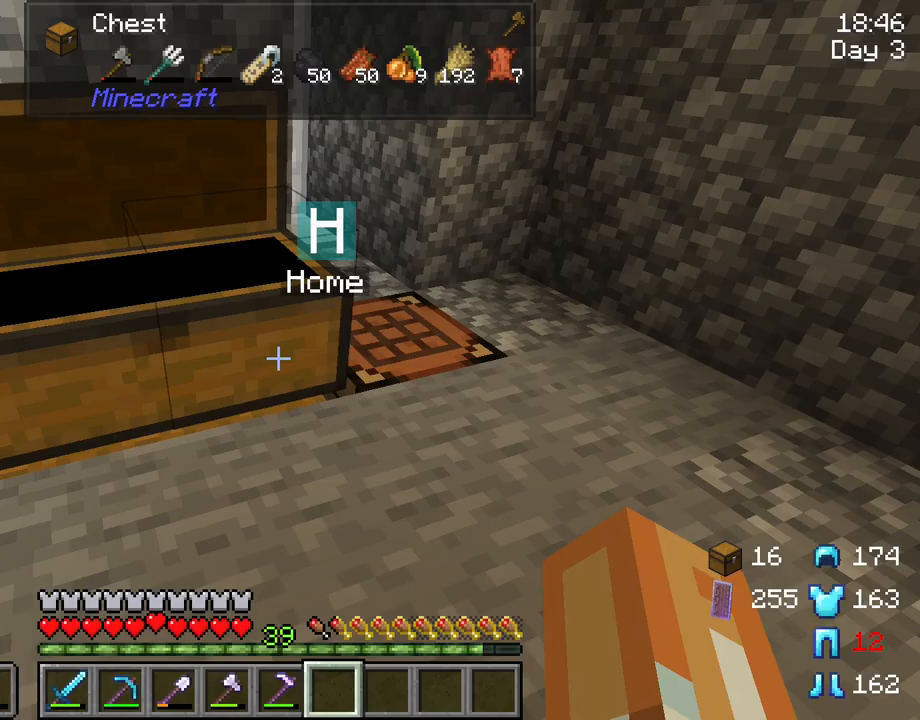
{"keys": [], "mouse": [], "mouse_move": "still", "events": []}
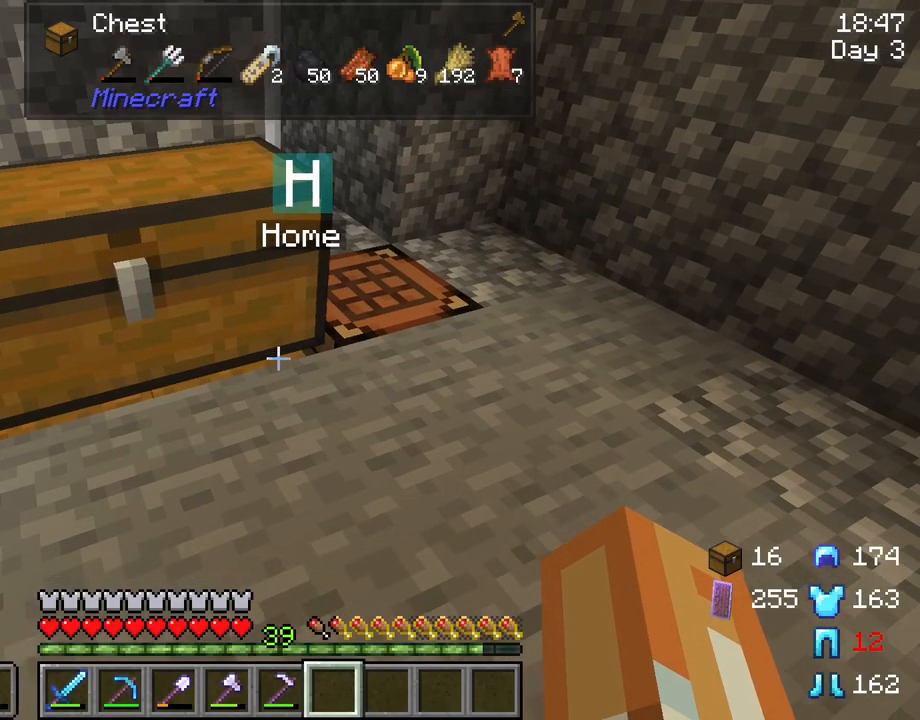
{"keys": [], "mouse": [], "mouse_move": "still", "events": [[217, "mouse_right", "down"], [300, "mouse_right", "up"]]}
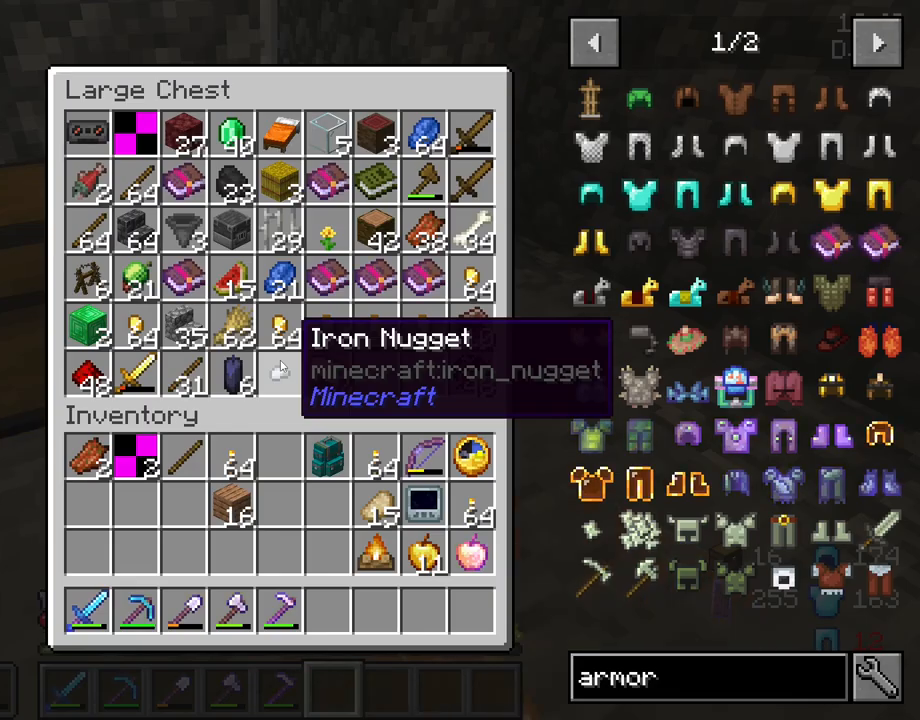
{"keys": [], "mouse": [], "mouse_move": "down-left", "events": []}
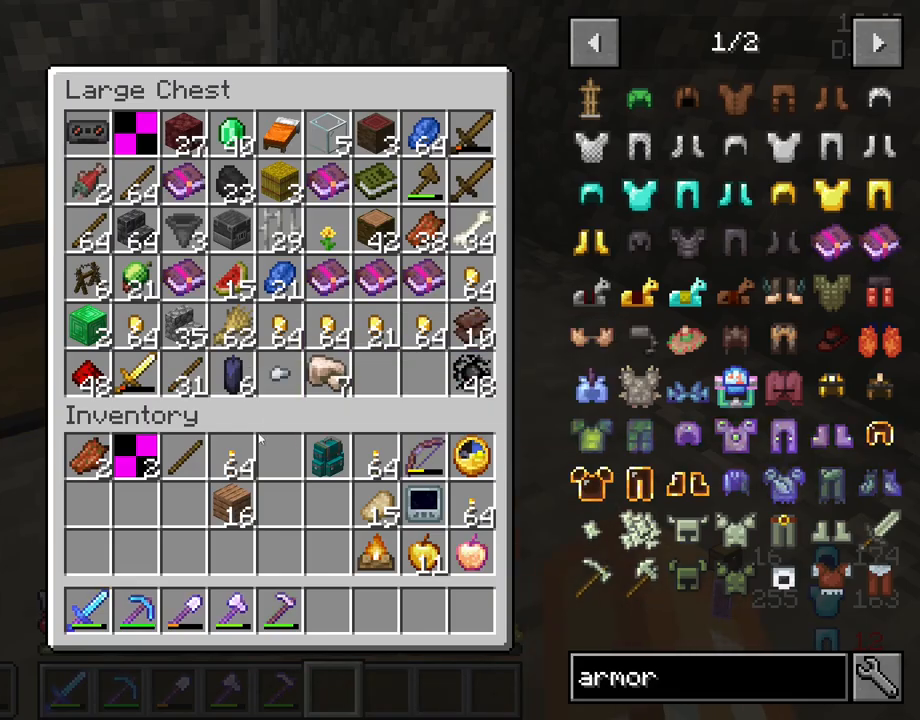
{"keys": [], "mouse": [], "mouse_move": "still", "events": [[333, "e", "down"], [433, "e", "up"]]}
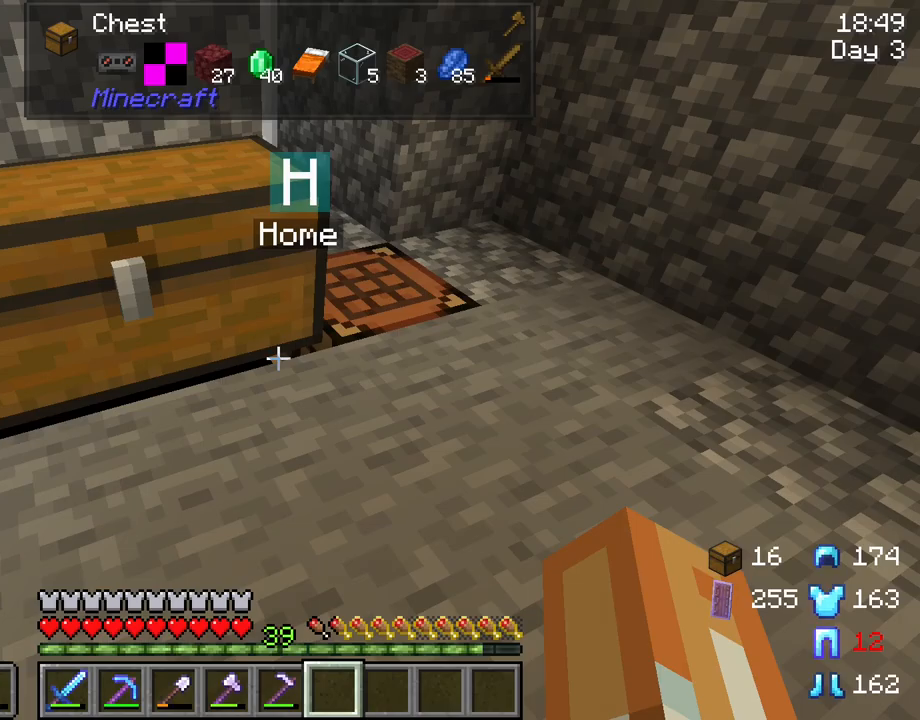
{"keys": ["w"], "mouse": [], "mouse_move": "still", "events": [[67, "d", "down"], [67, "w", "down"], [400, "d", "up"]]}
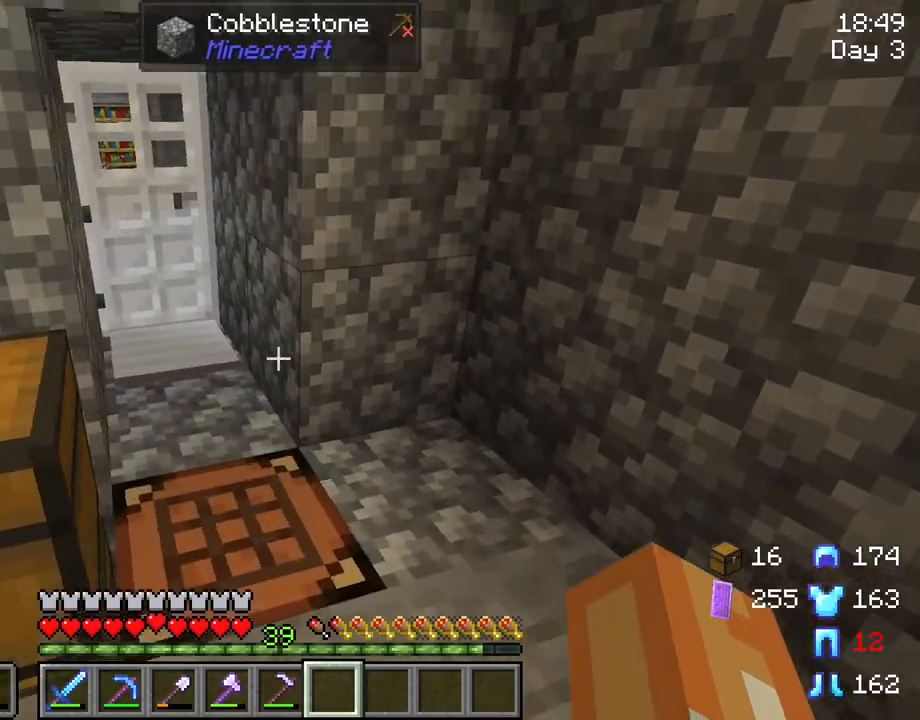
{"keys": ["w"], "mouse": [], "mouse_move": "still", "events": []}
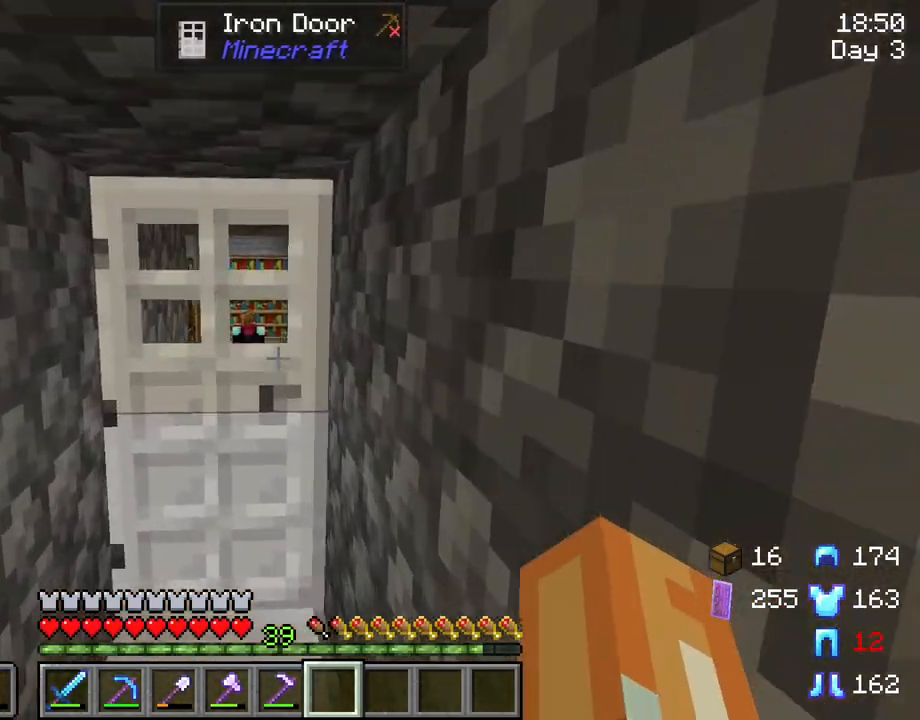
{"keys": ["w"], "mouse": [], "mouse_move": "still", "events": []}
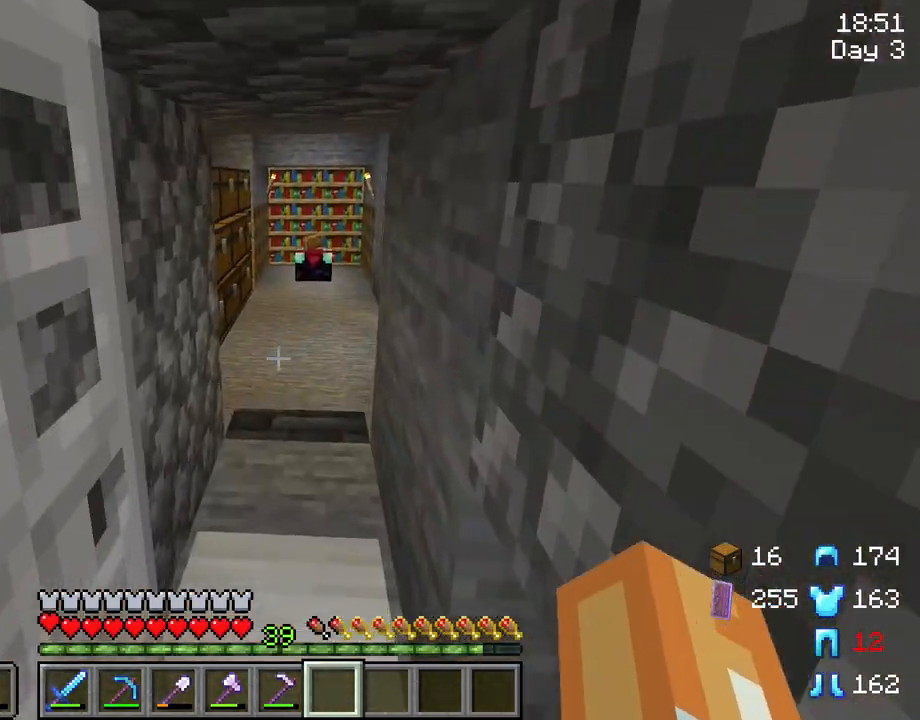
{"keys": ["d", "w"], "mouse": [], "mouse_move": "still", "events": [[17, "d", "down"]]}
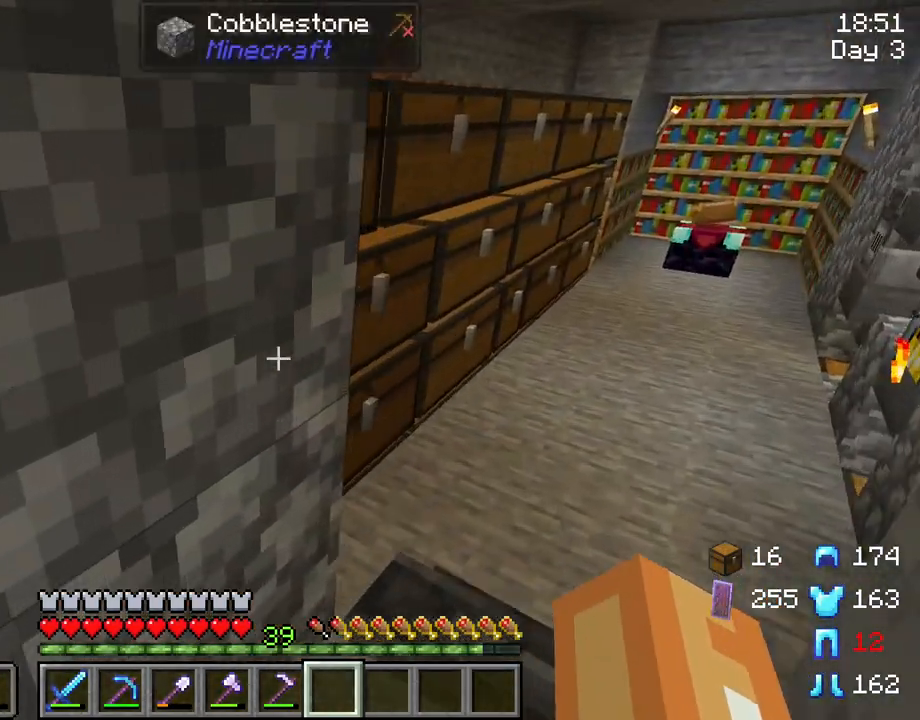
{"keys": ["d", "w"], "mouse": [], "mouse_move": "still", "events": []}
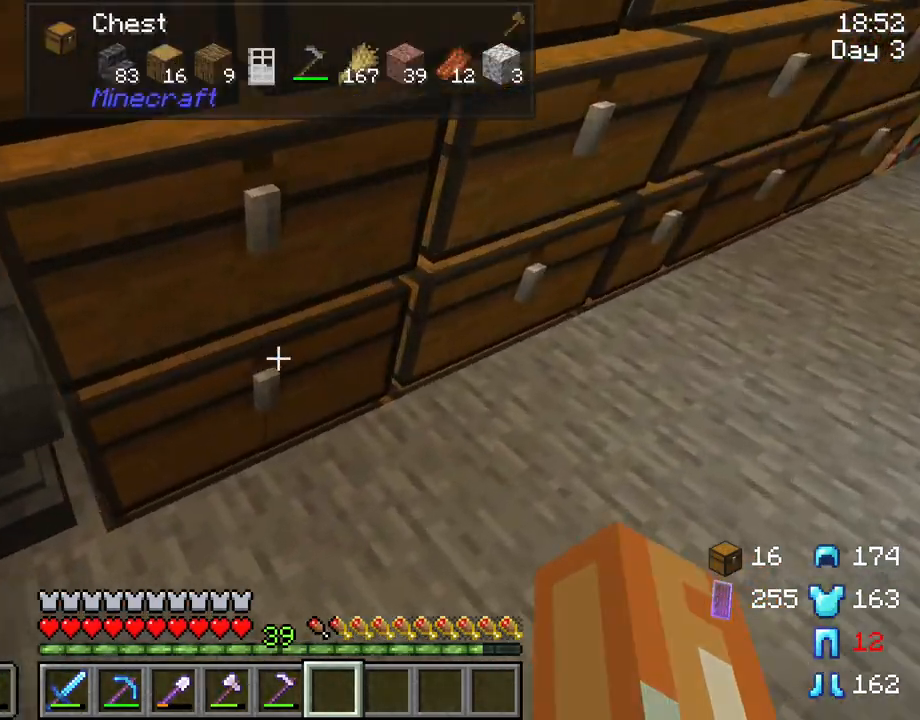
{"keys": [], "mouse": [], "mouse_move": "still", "events": [[50, "d", "up"], [50, "w", "up"], [150, "mouse_right", "down"], [283, "mouse_right", "up"]]}
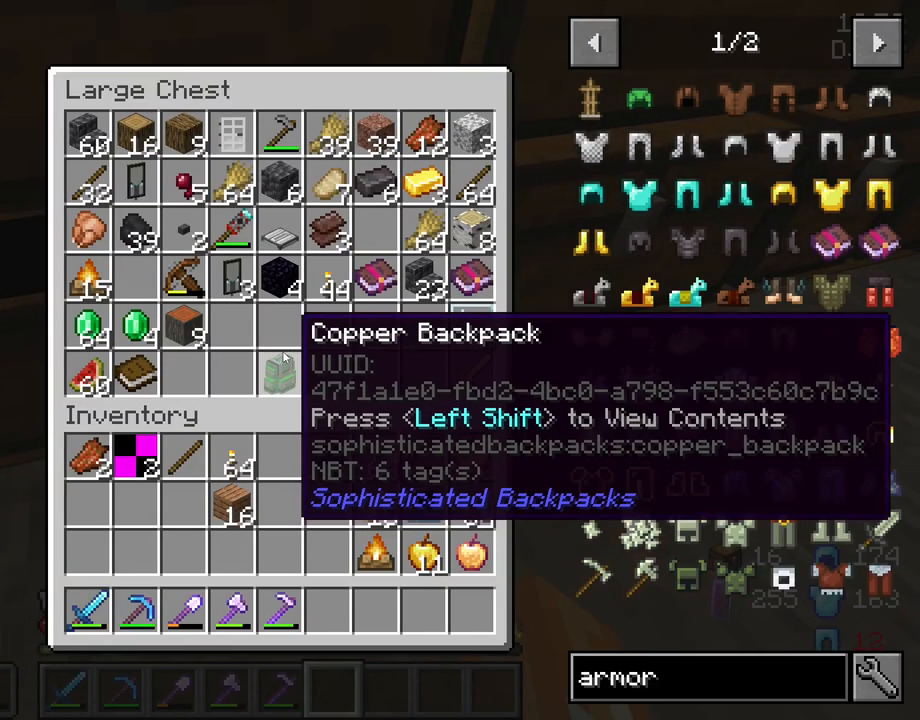
{"keys": [], "mouse": [], "mouse_move": "up", "events": []}
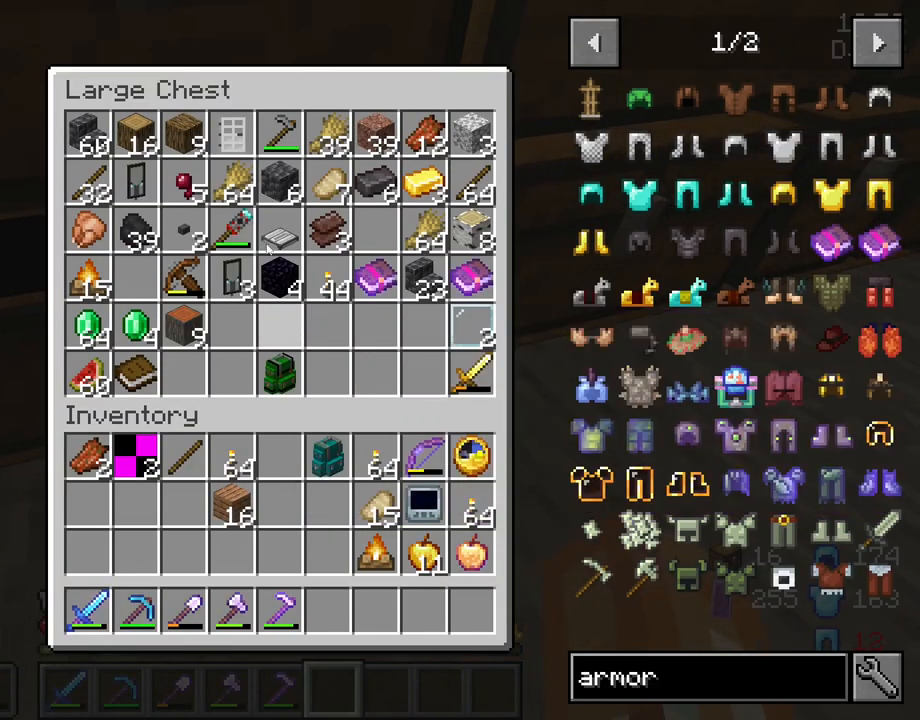
{"keys": [], "mouse": [], "mouse_move": "down-right", "events": []}
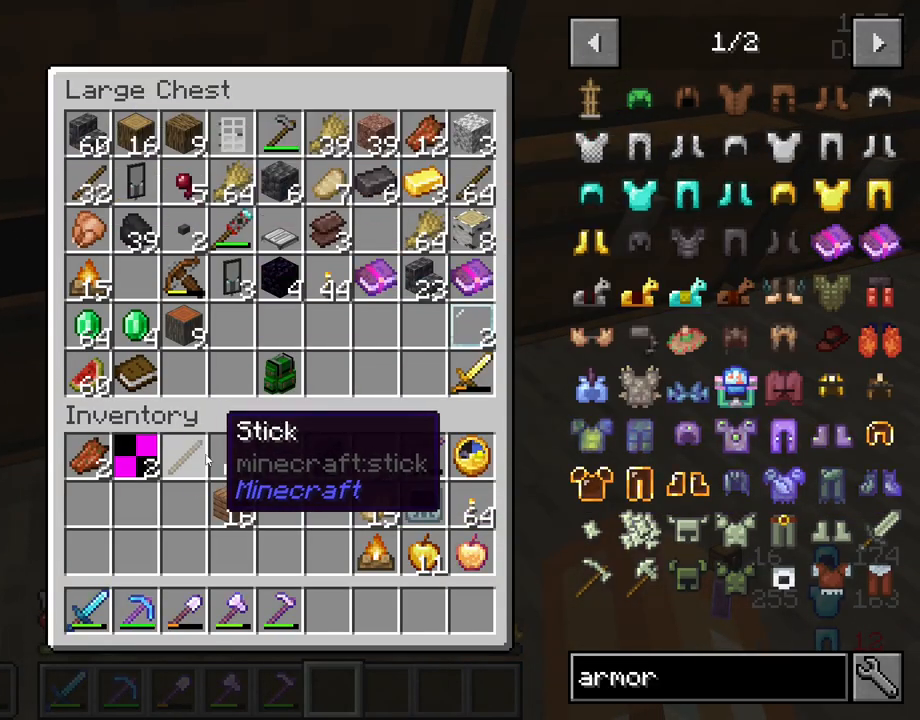
{"keys": [], "mouse": [], "mouse_move": "still", "events": []}
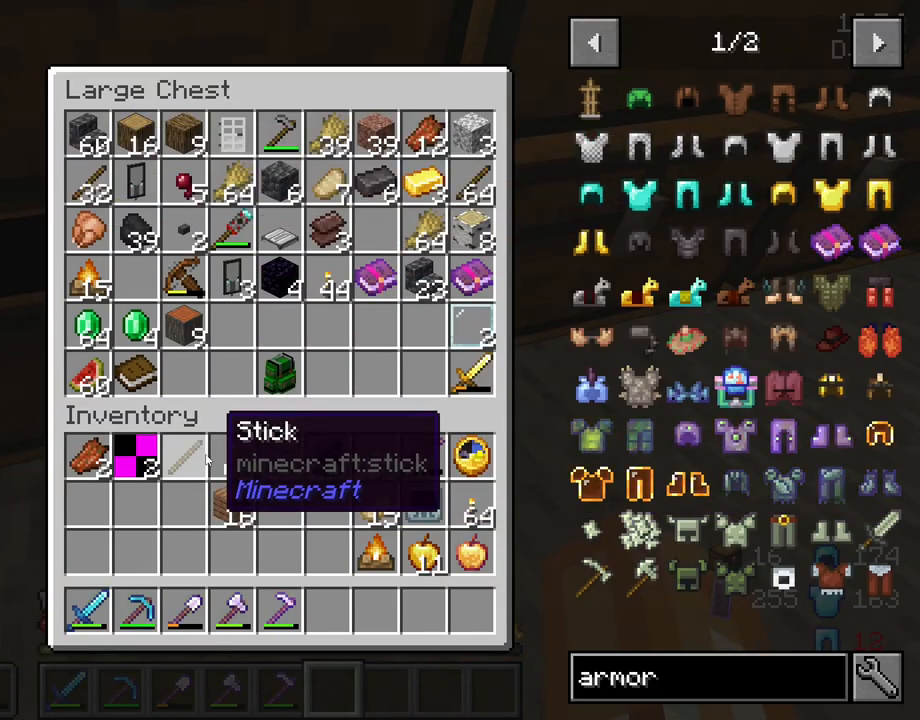
{"keys": [], "mouse": [], "mouse_move": "up-right", "events": [[400, "e", "down"], [483, "e", "up"]]}
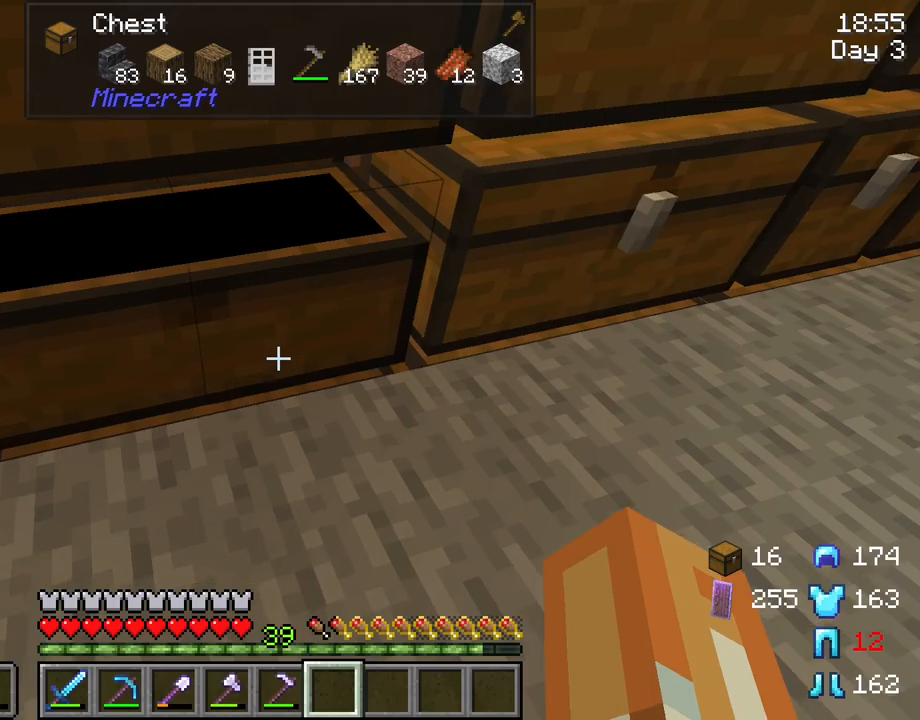
{"keys": [], "mouse": [], "mouse_move": "still", "events": []}